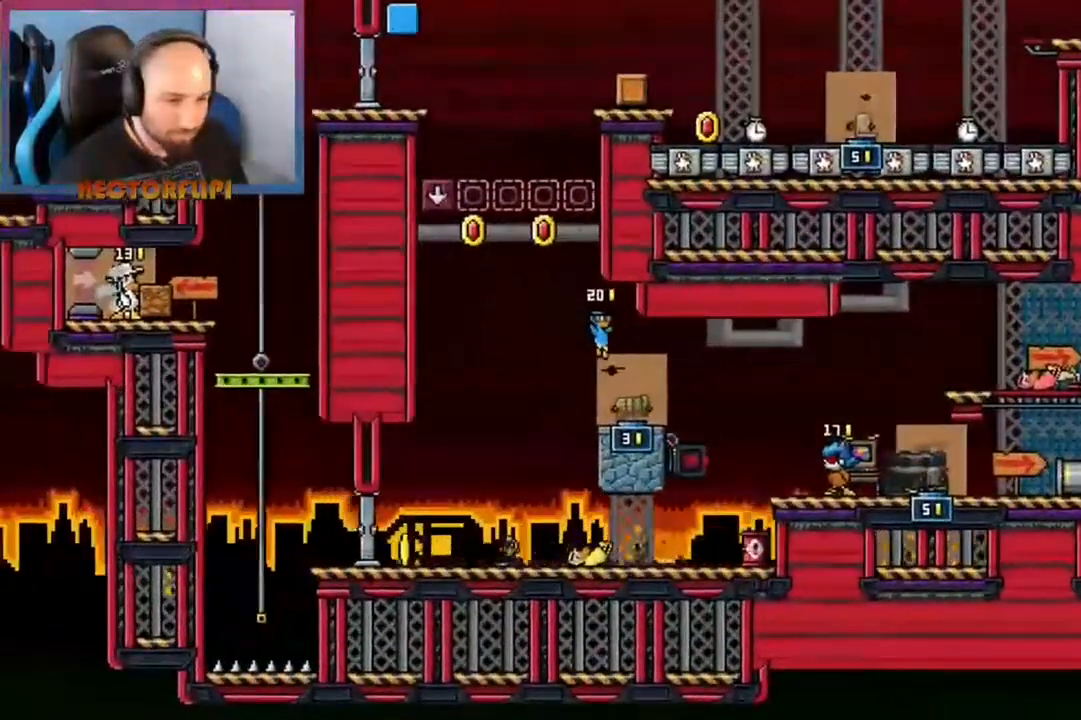
Gameplay with a controller (Xbox layout); each line is a JSON object with the inputs held at the frame after it. "events" lists button and stick changes between this image and that frame as [ms after this image, input, new state], when the widget could be followed in between. Not read: L3 R3.
{"buttons": [], "left_stick": "right", "right_stick": "center", "events": [[100, "A", "down"], [317, "A", "up"]]}
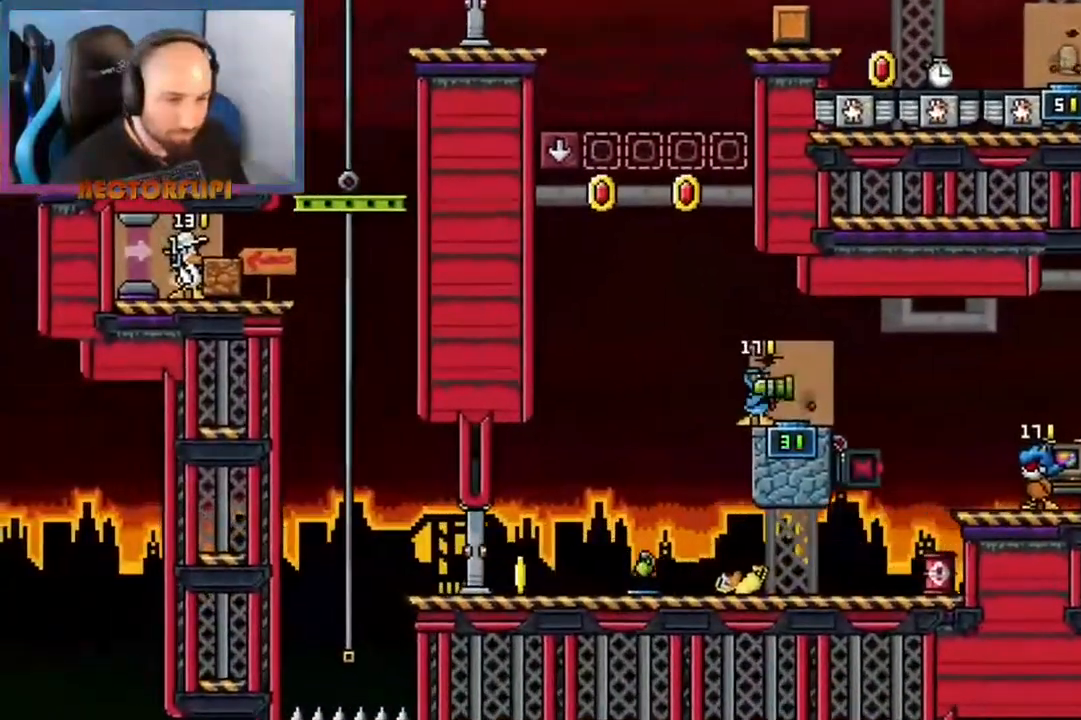
{"buttons": [], "left_stick": "left", "right_stick": "center"}
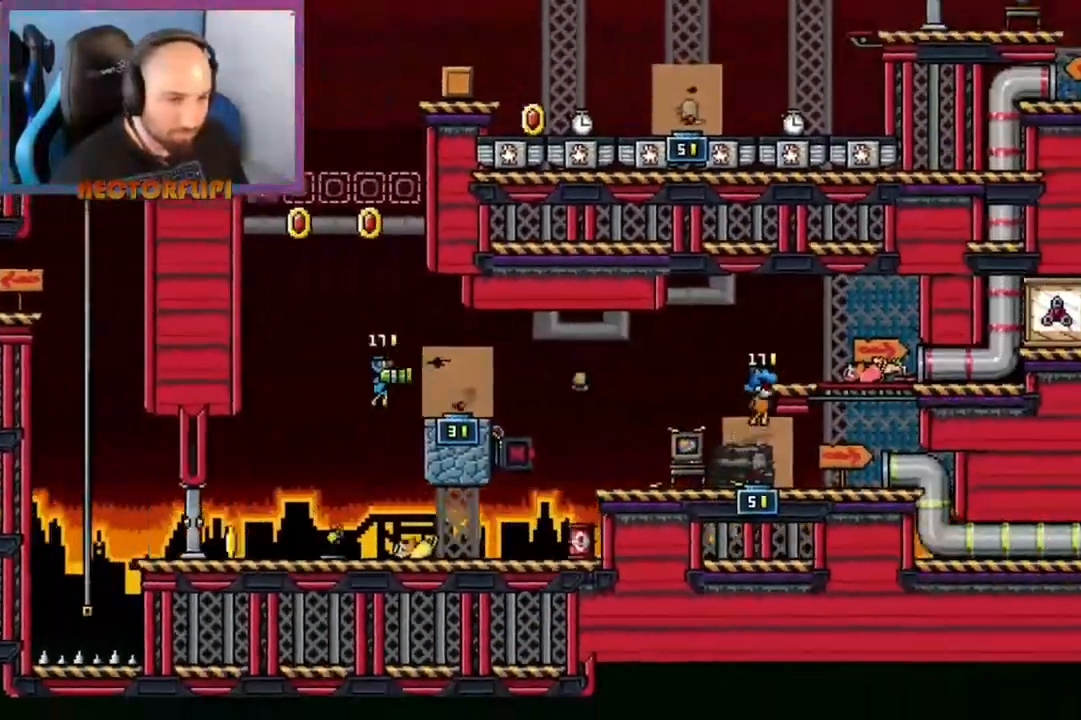
{"buttons": ["A"], "left_stick": "left", "right_stick": "center", "events": [[267, "A", "down"]]}
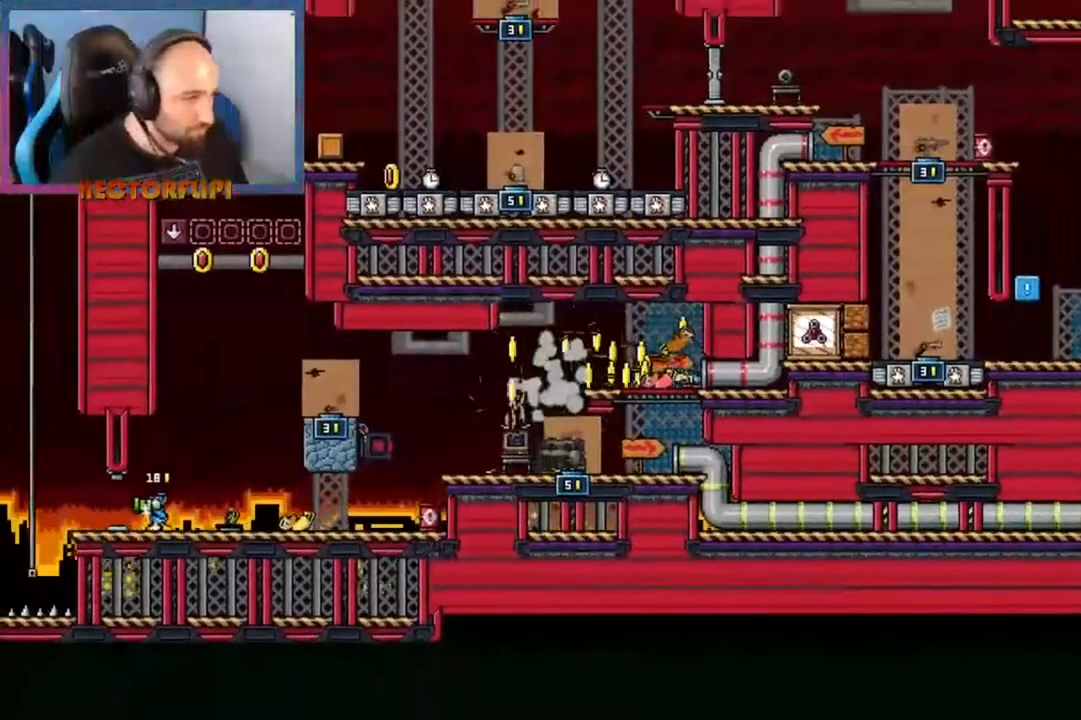
{"buttons": [], "left_stick": "left", "right_stick": "center", "events": [[167, "A", "up"], [367, "left_stick", "center"], [450, "left_stick", "left"]]}
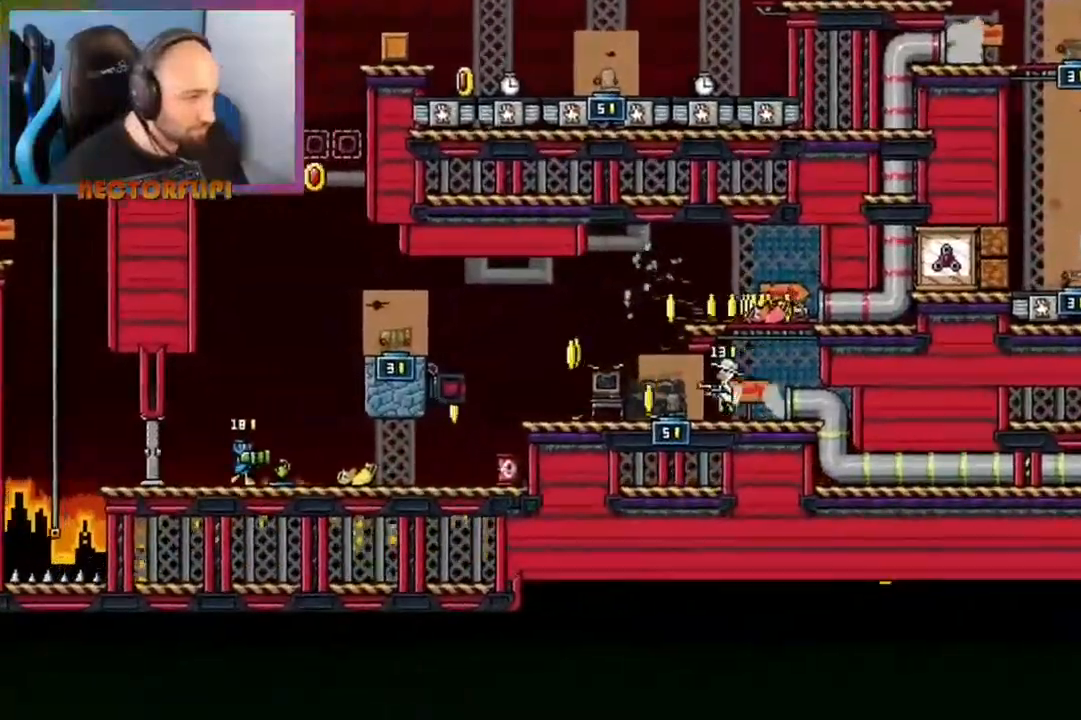
{"buttons": [], "left_stick": "left", "right_stick": "center", "events": [[67, "A", "down"], [267, "A", "up"], [317, "A", "down"], [483, "A", "up"]]}
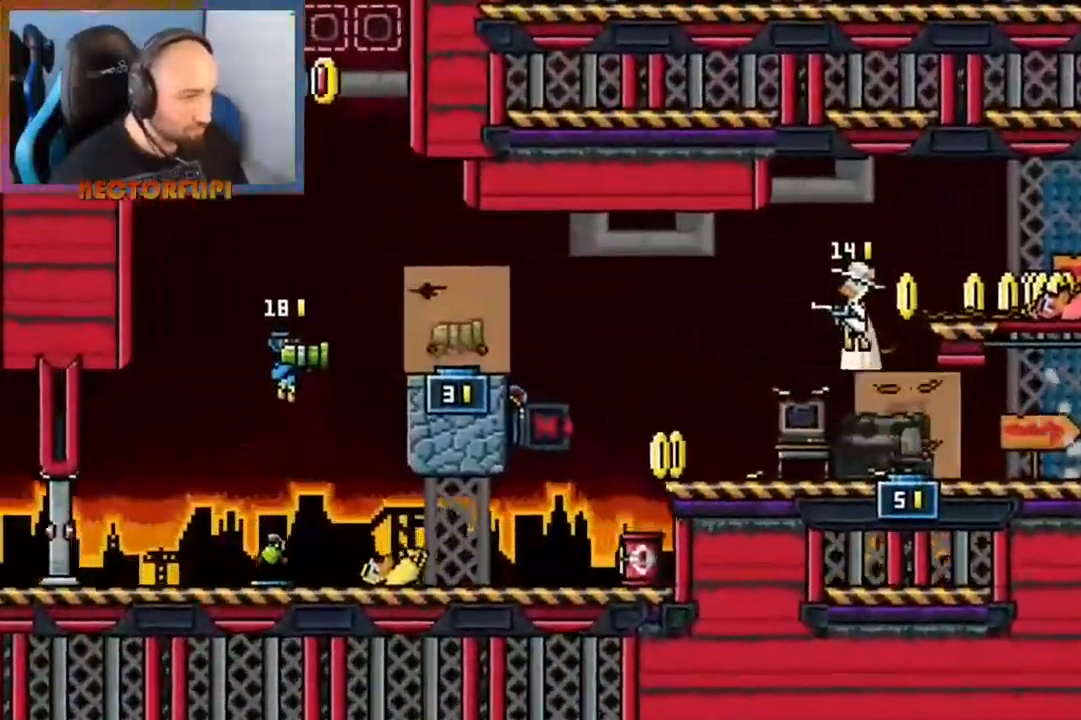
{"buttons": [], "left_stick": "left", "right_stick": "center", "events": []}
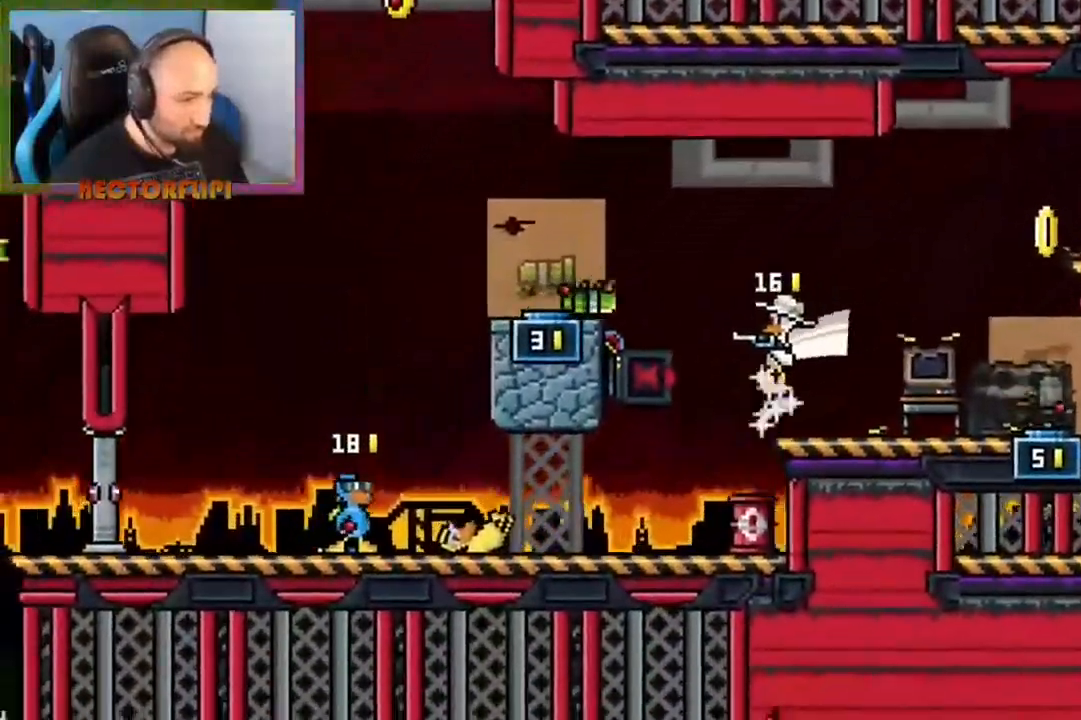
{"buttons": [], "left_stick": "down", "right_stick": "center", "events": [[33, "left_stick", "down-left"], [300, "X", "down"], [383, "left_stick", "down"], [433, "X", "up"]]}
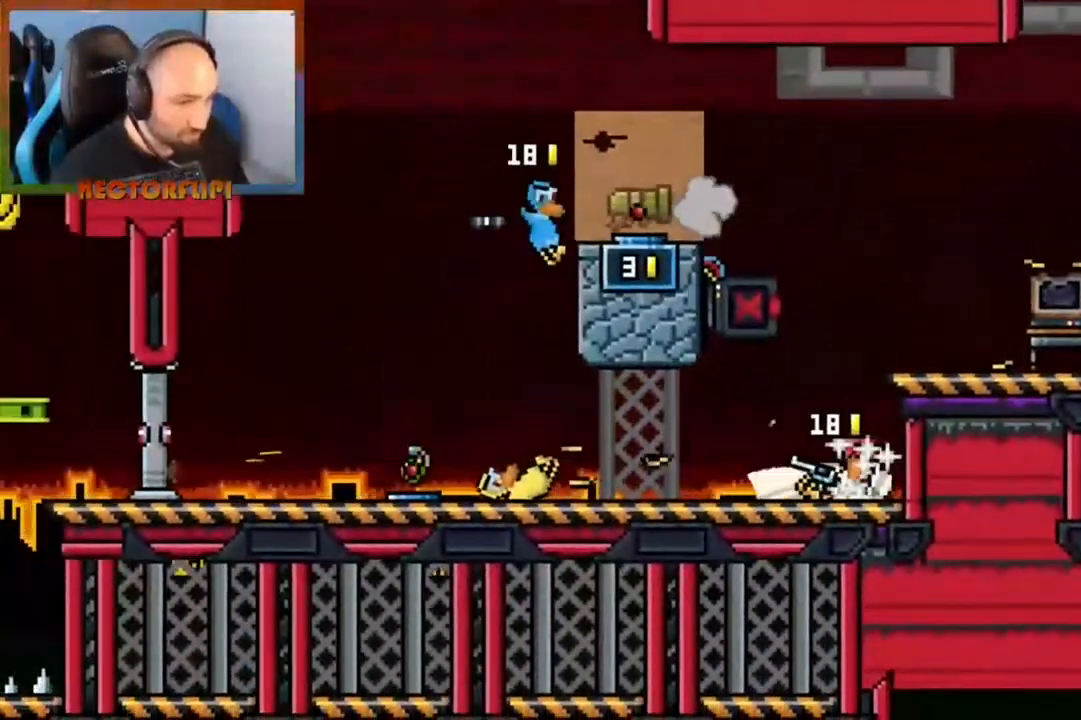
{"buttons": [], "left_stick": "down", "right_stick": "center", "events": [[167, "X", "down"], [350, "X", "up"]]}
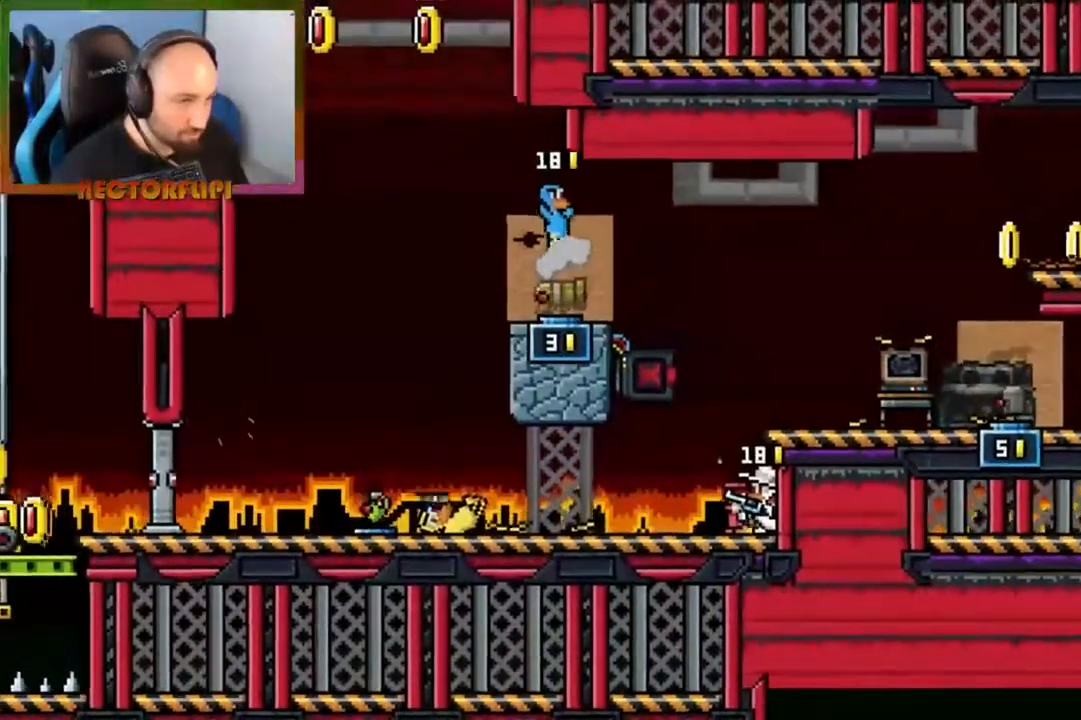
{"buttons": ["X"], "left_stick": "down", "right_stick": "center", "events": [[83, "A", "down"], [317, "A", "up"], [317, "X", "down"], [433, "X", "up"], [500, "X", "down"]]}
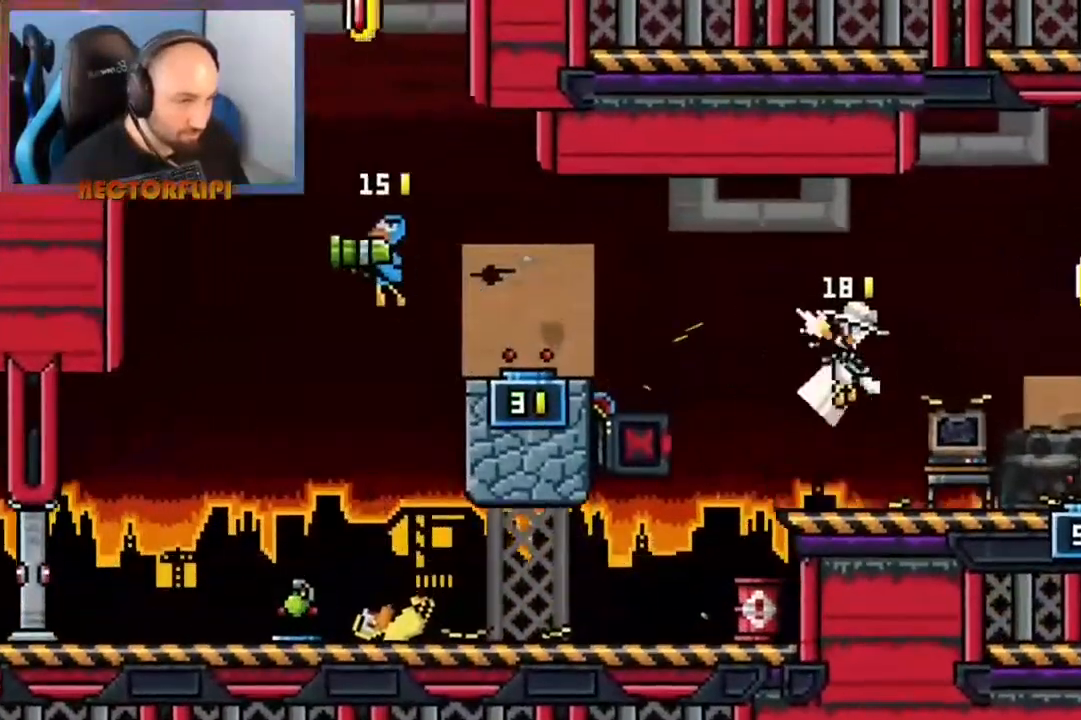
{"buttons": [], "left_stick": "left", "right_stick": "center"}
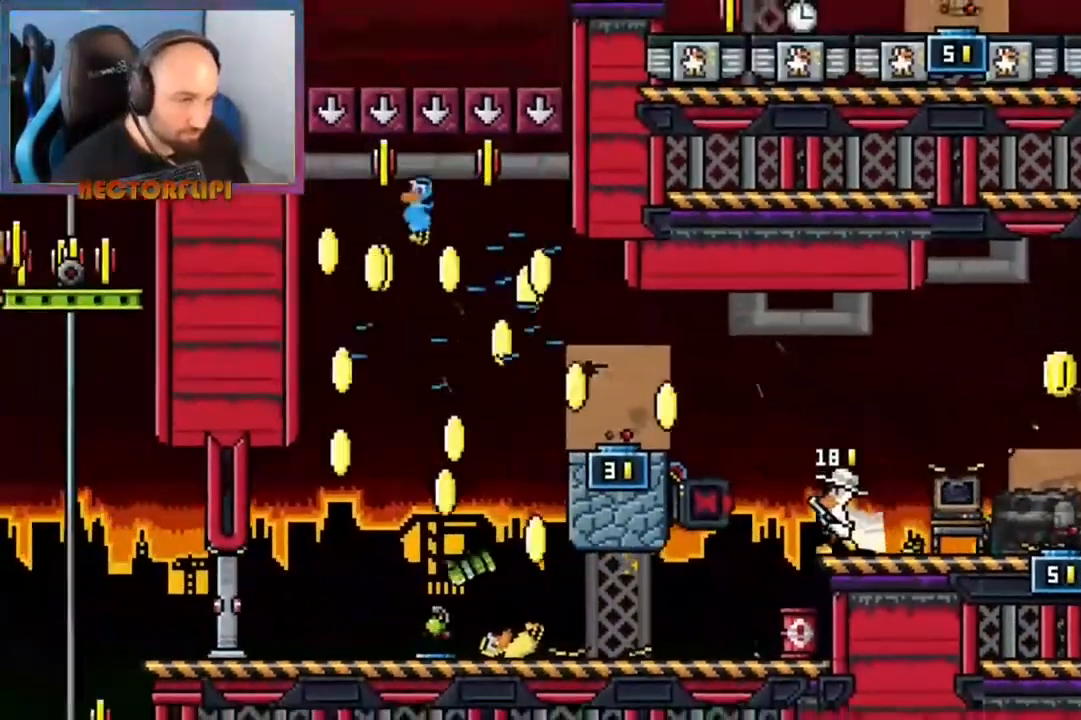
{"buttons": [], "left_stick": "left", "right_stick": "center"}
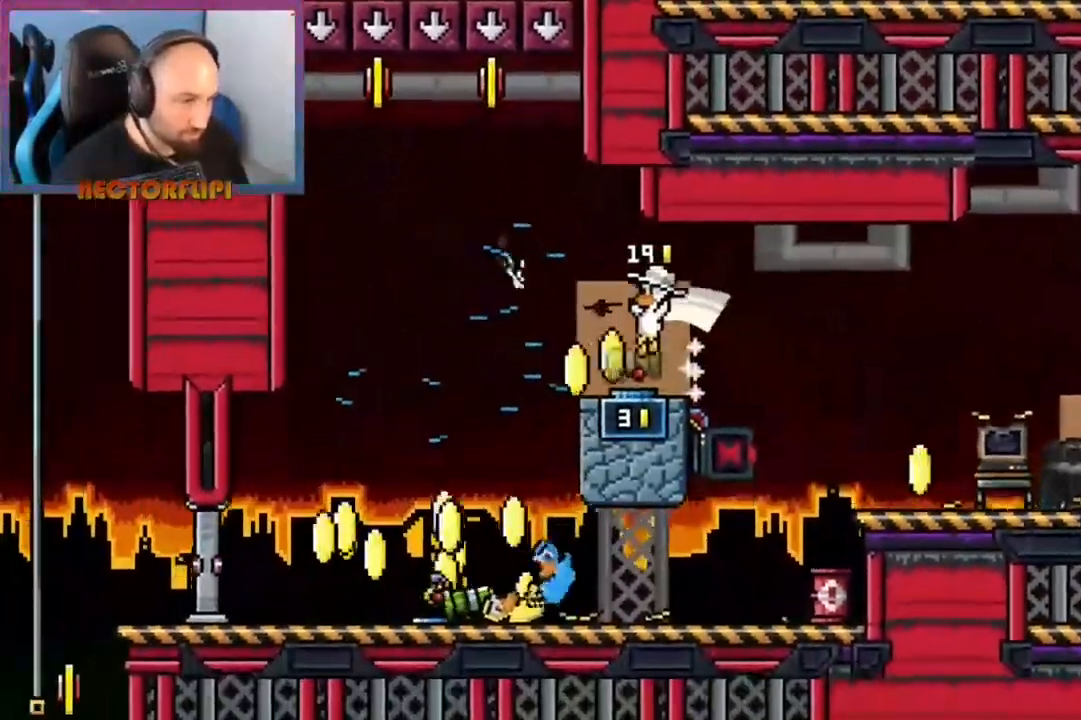
{"buttons": [], "left_stick": "down-left", "right_stick": "center", "events": [[367, "left_stick", "down-left"]]}
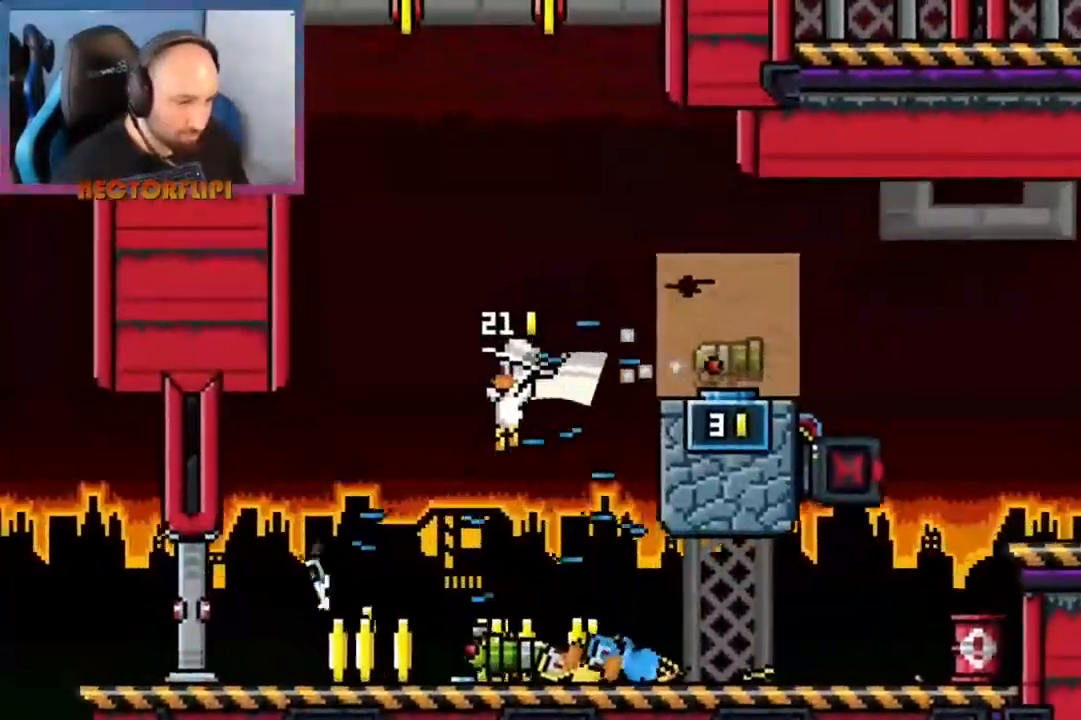
{"buttons": [], "left_stick": "right", "right_stick": "center", "events": [[267, "left_stick", "down-right"], [350, "left_stick", "right"]]}
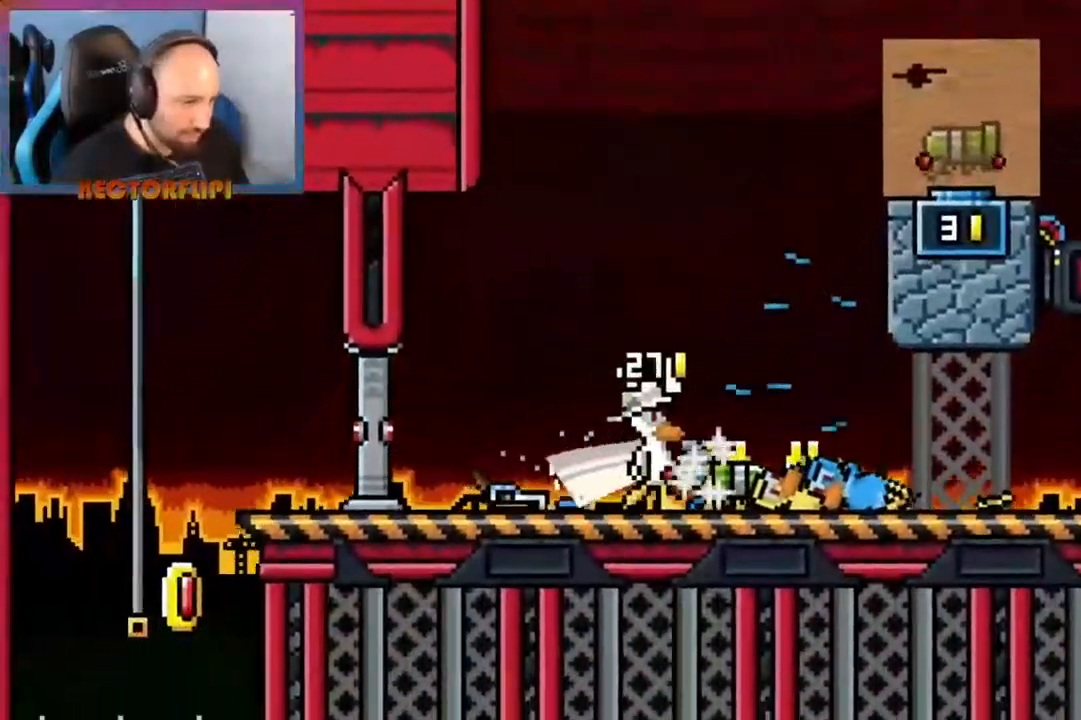
{"buttons": ["B", "Y"], "left_stick": "right", "right_stick": "center", "events": [[50, "A", "down"], [383, "A", "up"], [467, "Y", "down"], [500, "B", "down"]]}
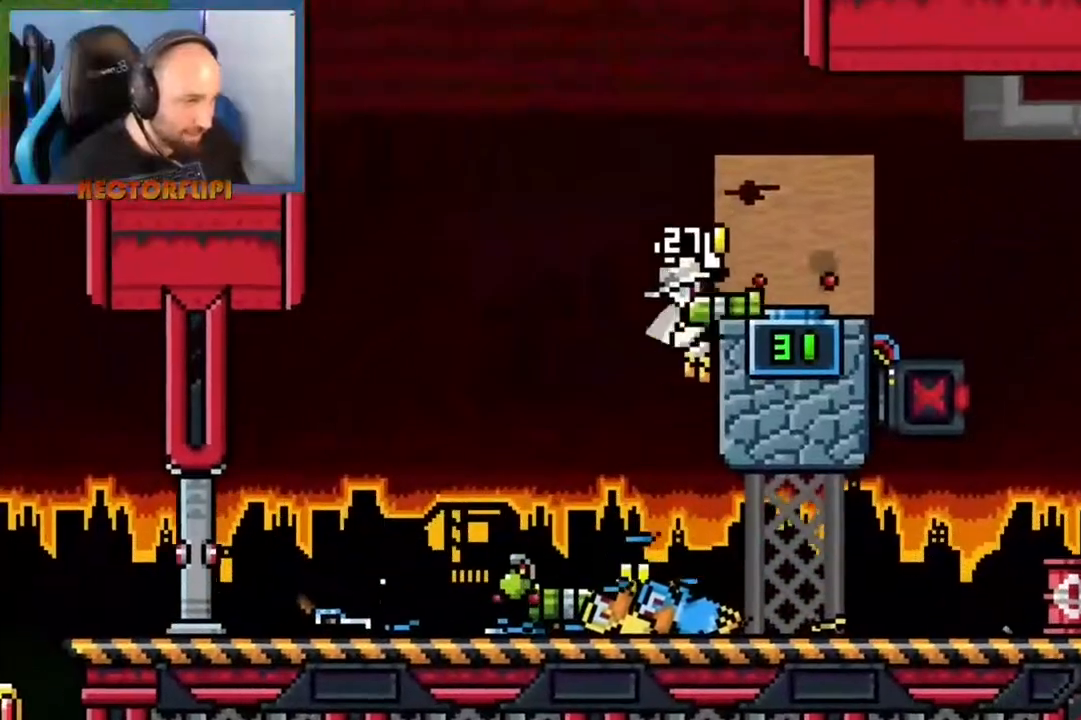
{"buttons": [], "left_stick": "right", "right_stick": "center", "events": [[50, "B", "up"], [67, "X", "down"], [67, "Y", "up"], [83, "A", "down"], [100, "A", "up"], [117, "X", "up"]]}
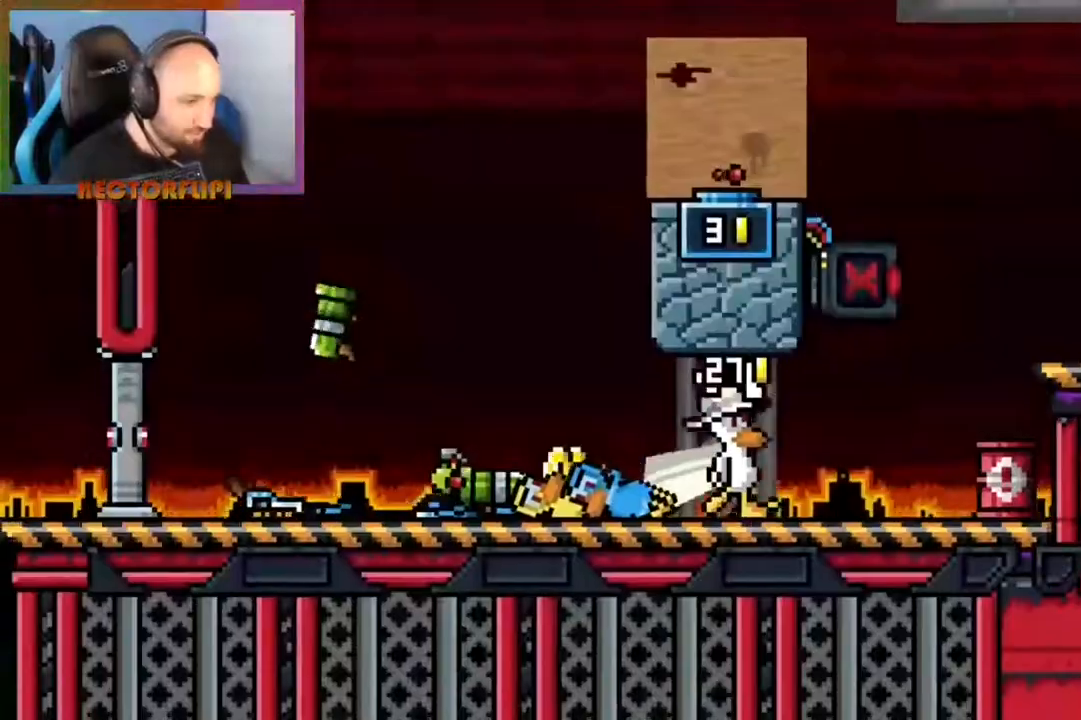
{"buttons": ["A"], "left_stick": "right", "right_stick": "center", "events": [[317, "A", "down"]]}
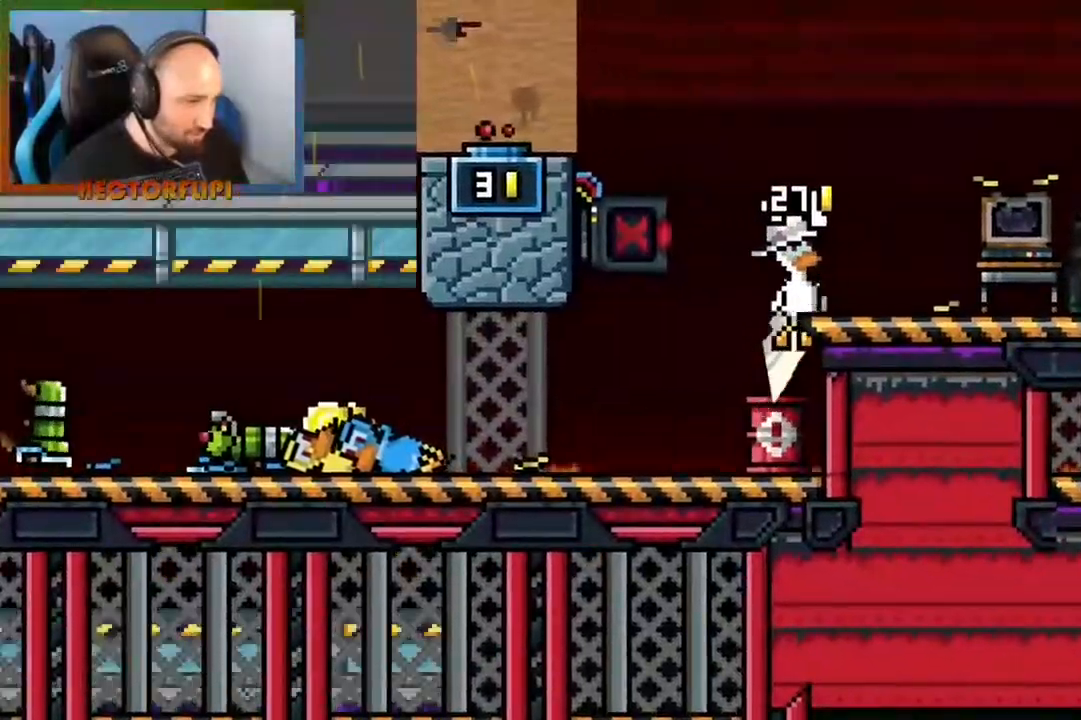
{"buttons": [], "left_stick": "right", "right_stick": "center", "events": [[67, "A", "up"]]}
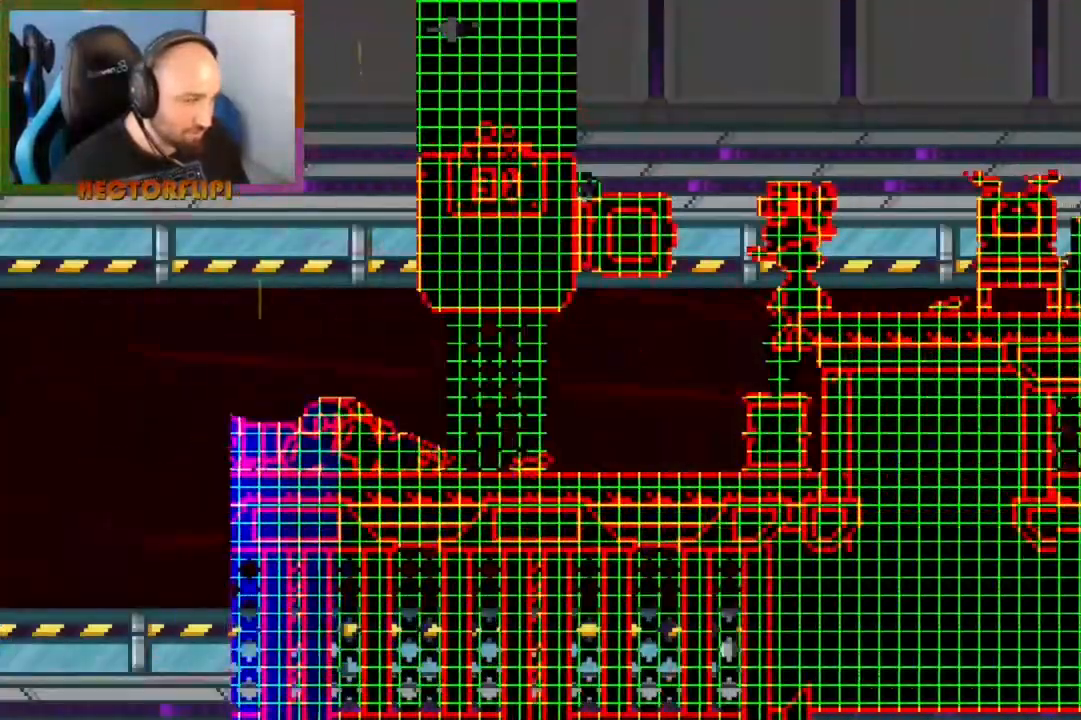
{"buttons": ["L1"], "left_stick": "center", "right_stick": "center", "events": [[67, "left_stick", "center"], [83, "L1", "down"]]}
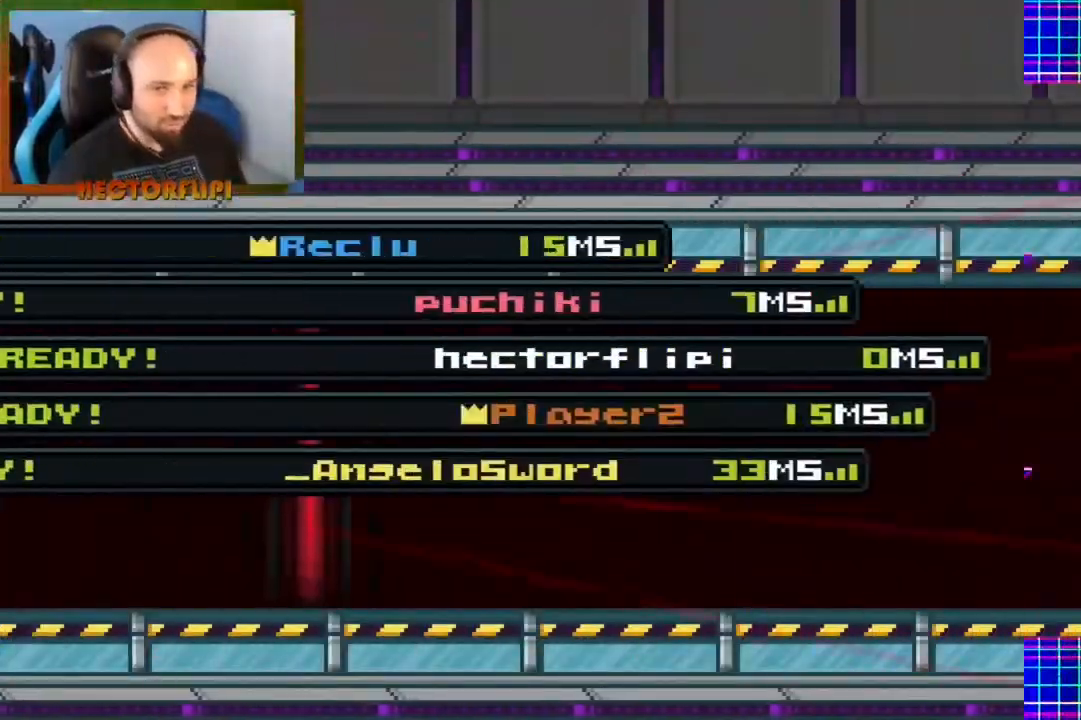
{"buttons": ["L1"], "left_stick": "center", "right_stick": "center", "events": [[183, "L1", "up"], [417, "L1", "down"]]}
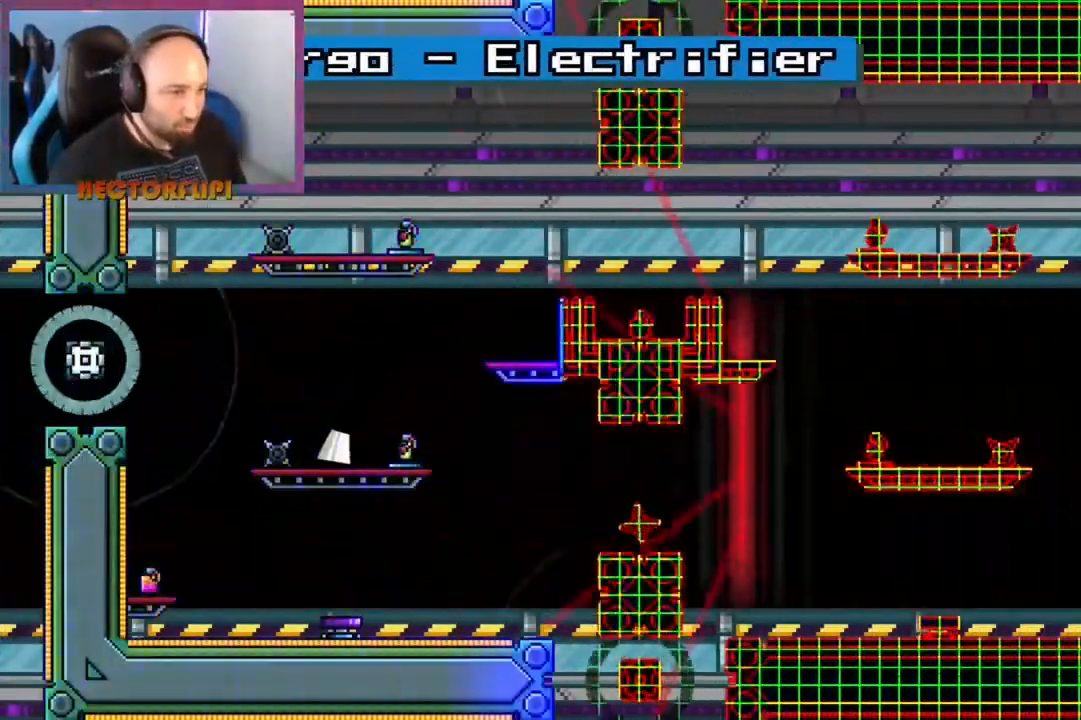
{"buttons": ["L1"], "left_stick": "center", "right_stick": "center", "events": []}
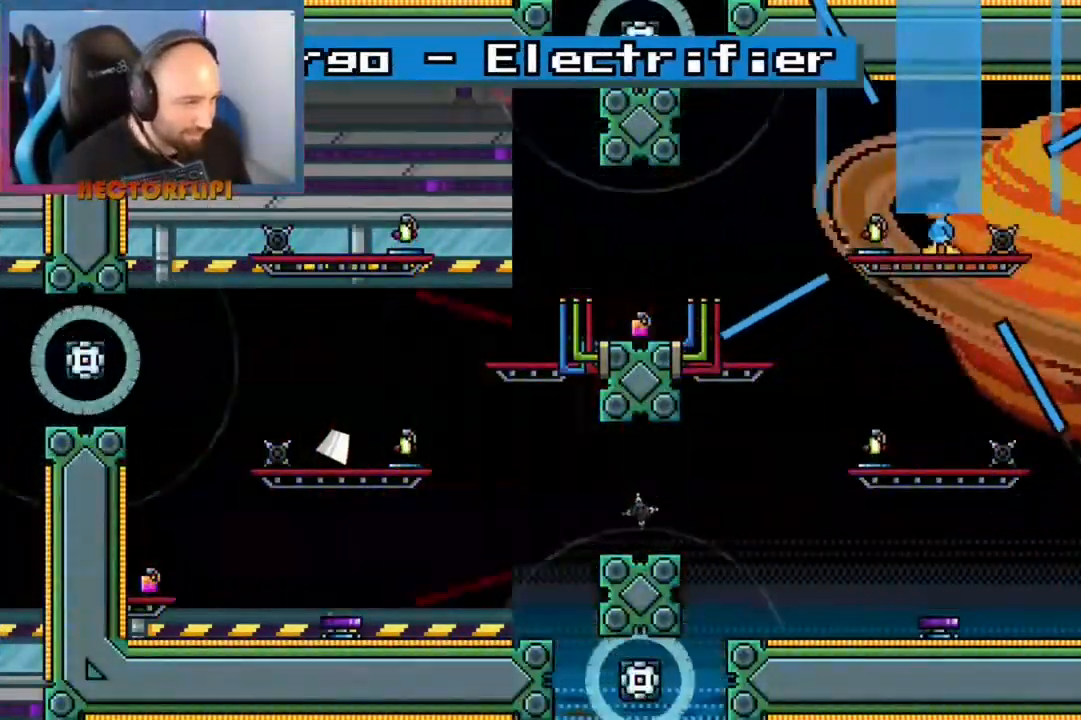
{"buttons": ["L1"], "left_stick": "center", "right_stick": "center", "events": []}
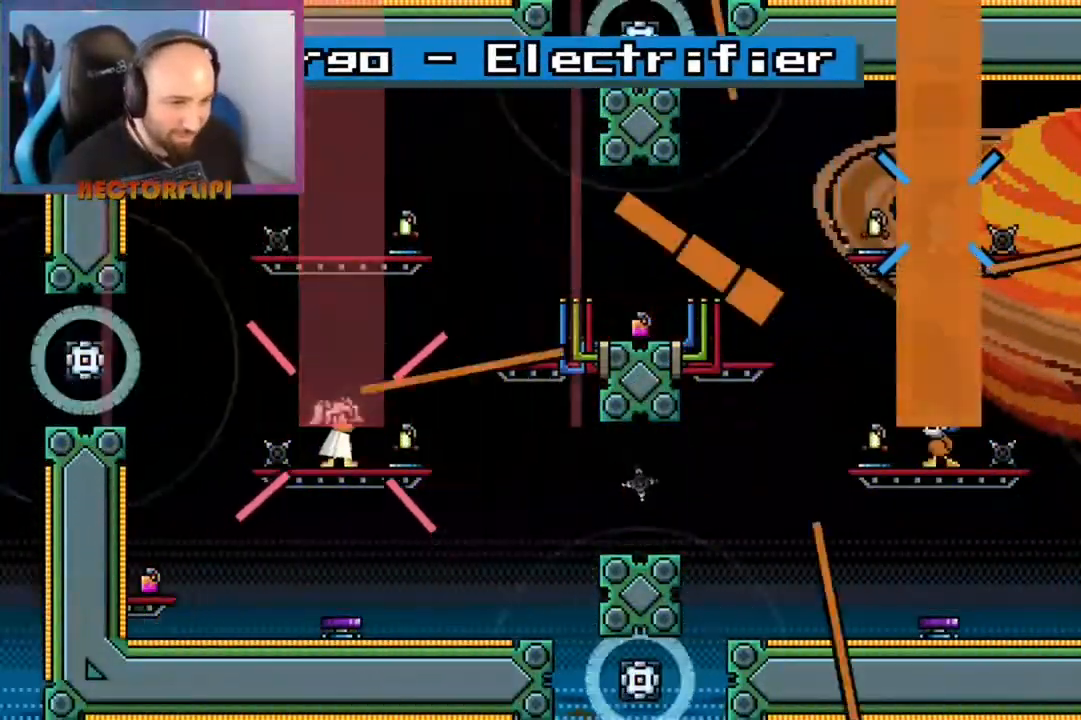
{"buttons": ["L1"], "left_stick": "center", "right_stick": "center", "events": []}
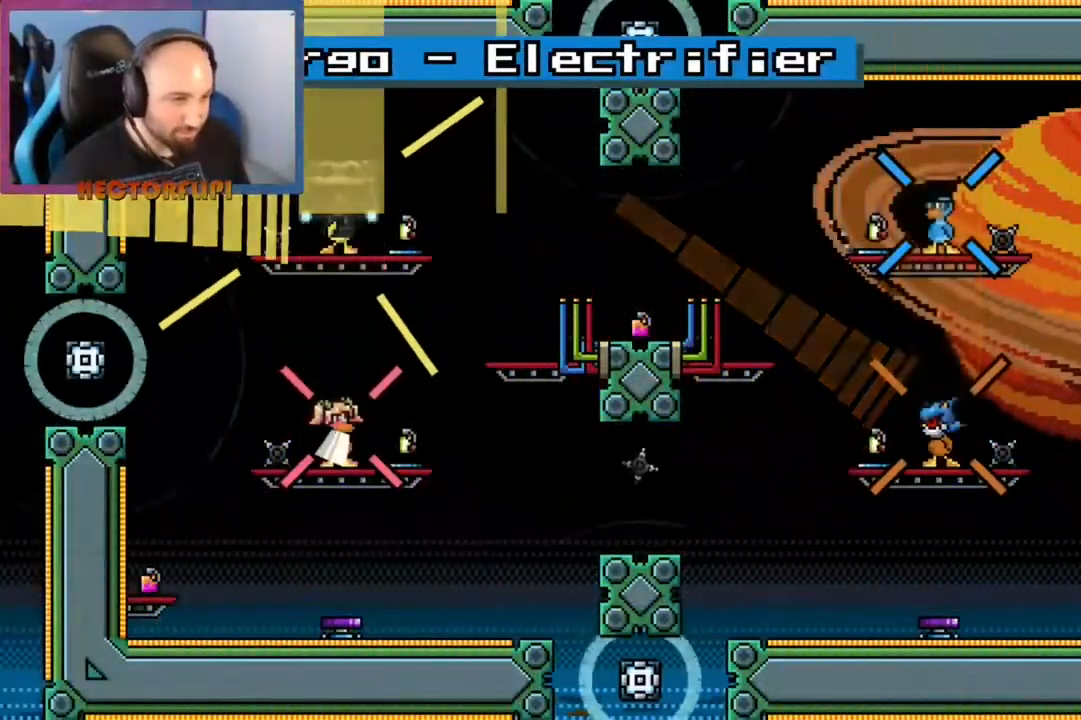
{"buttons": ["L1"], "left_stick": "center", "right_stick": "center", "events": []}
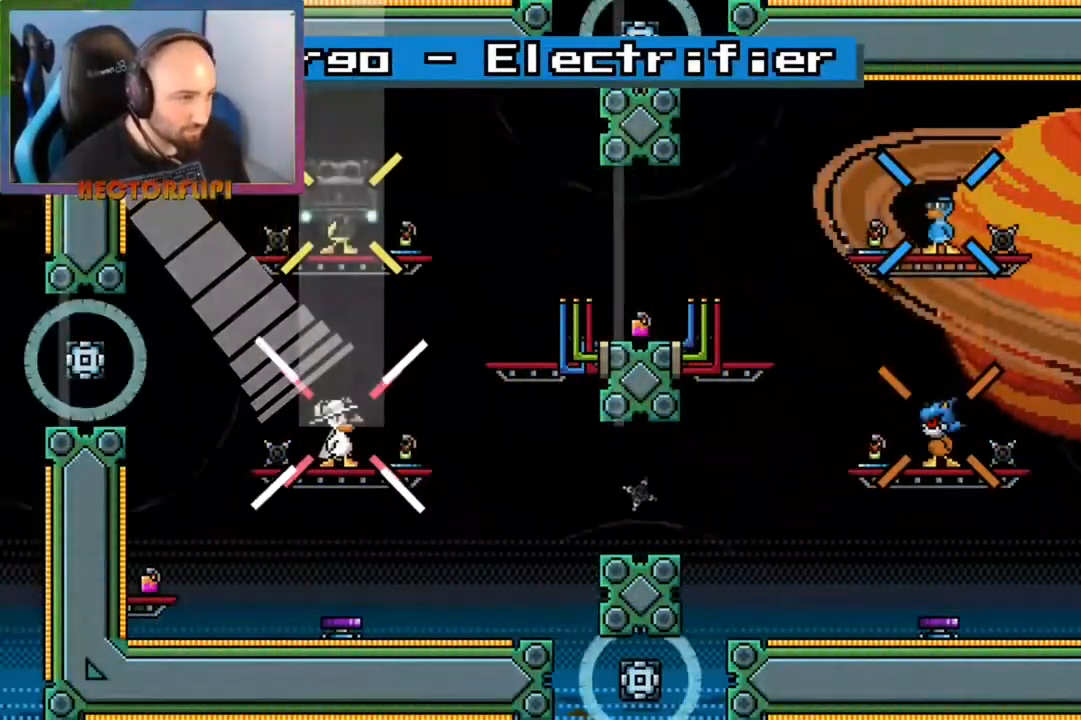
{"buttons": ["L1"], "left_stick": "center", "right_stick": "center", "events": []}
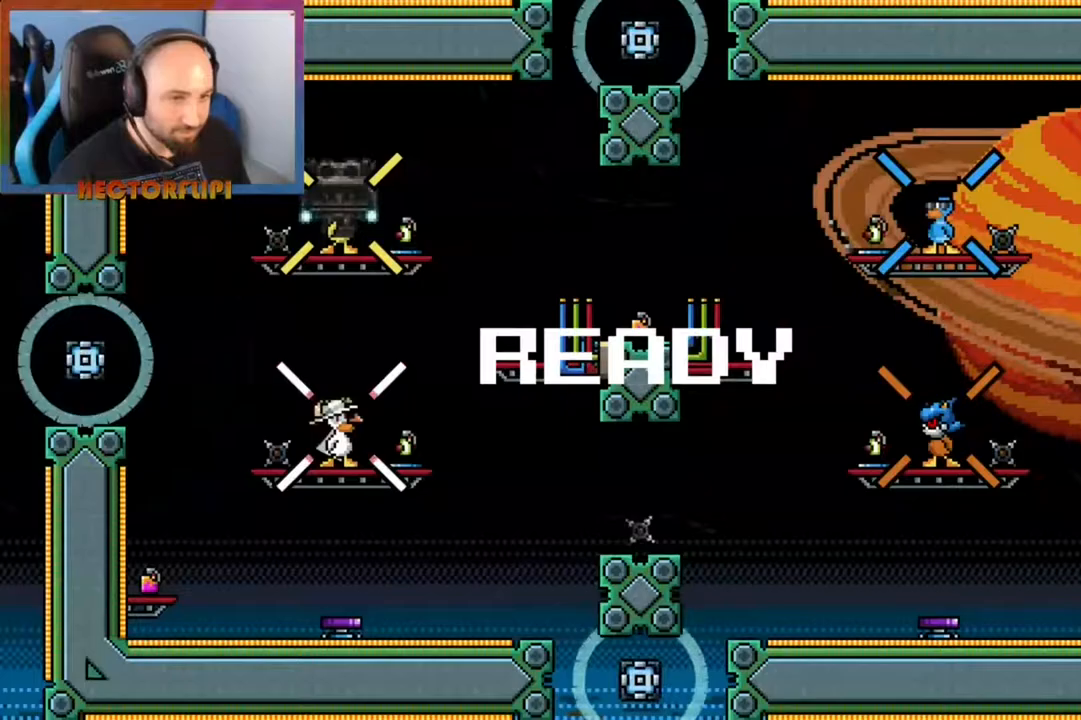
{"buttons": ["L1"], "left_stick": "center", "right_stick": "center", "events": []}
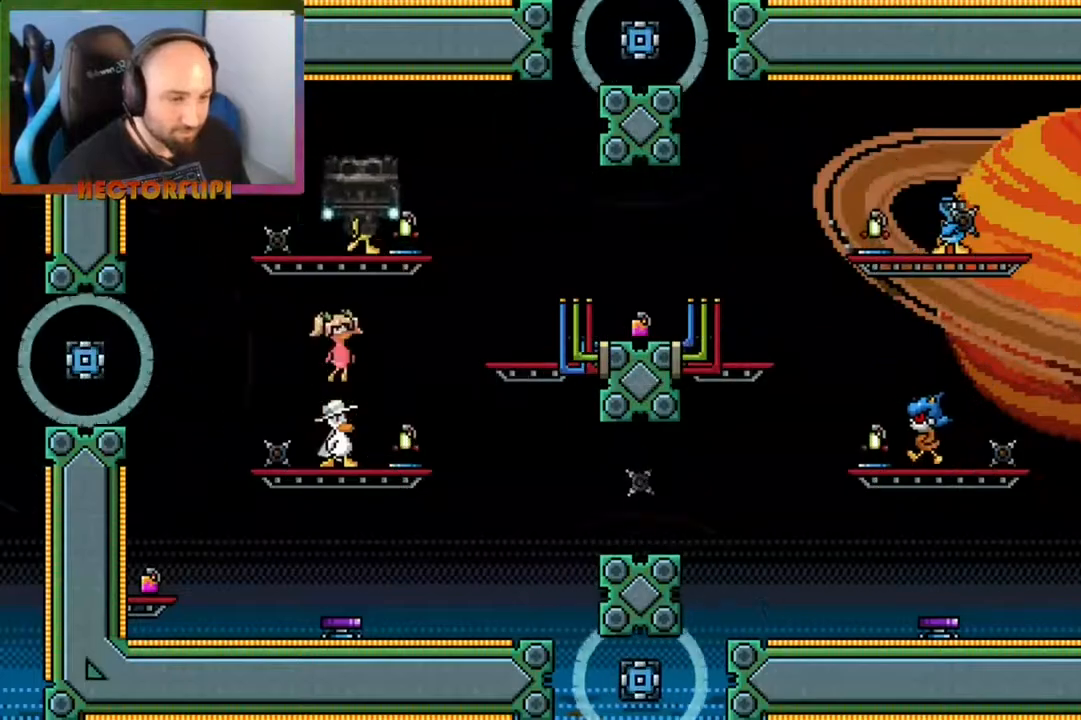
{"buttons": ["L1"], "left_stick": "center", "right_stick": "center", "events": [[283, "A", "down"], [450, "A", "up"]]}
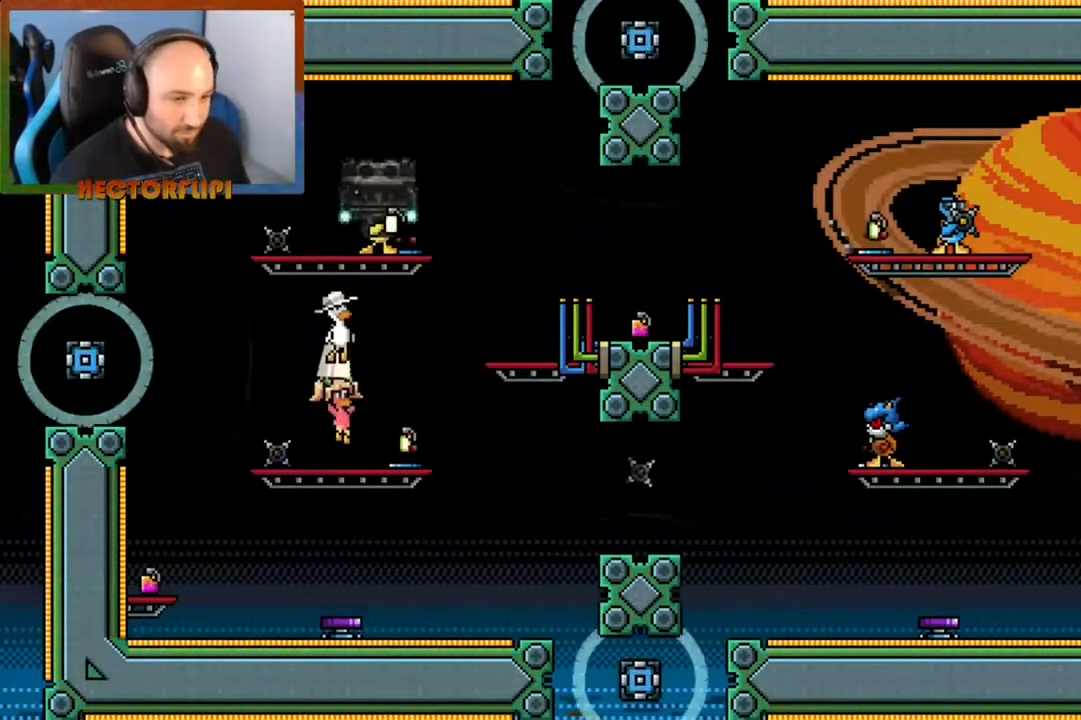
{"buttons": ["L1"], "left_stick": "right", "right_stick": "center", "events": [[367, "left_stick", "right"]]}
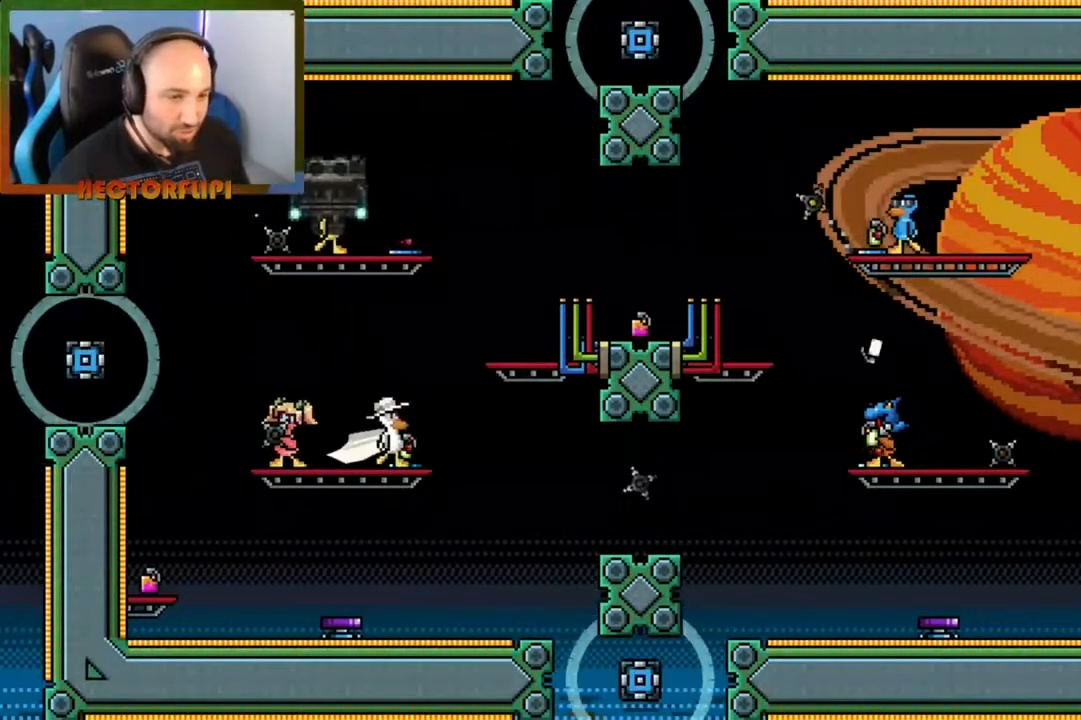
{"buttons": ["L1"], "left_stick": "center", "right_stick": "center", "events": [[33, "A", "down"], [117, "left_stick", "left"], [317, "A", "up"], [433, "left_stick", "center"]]}
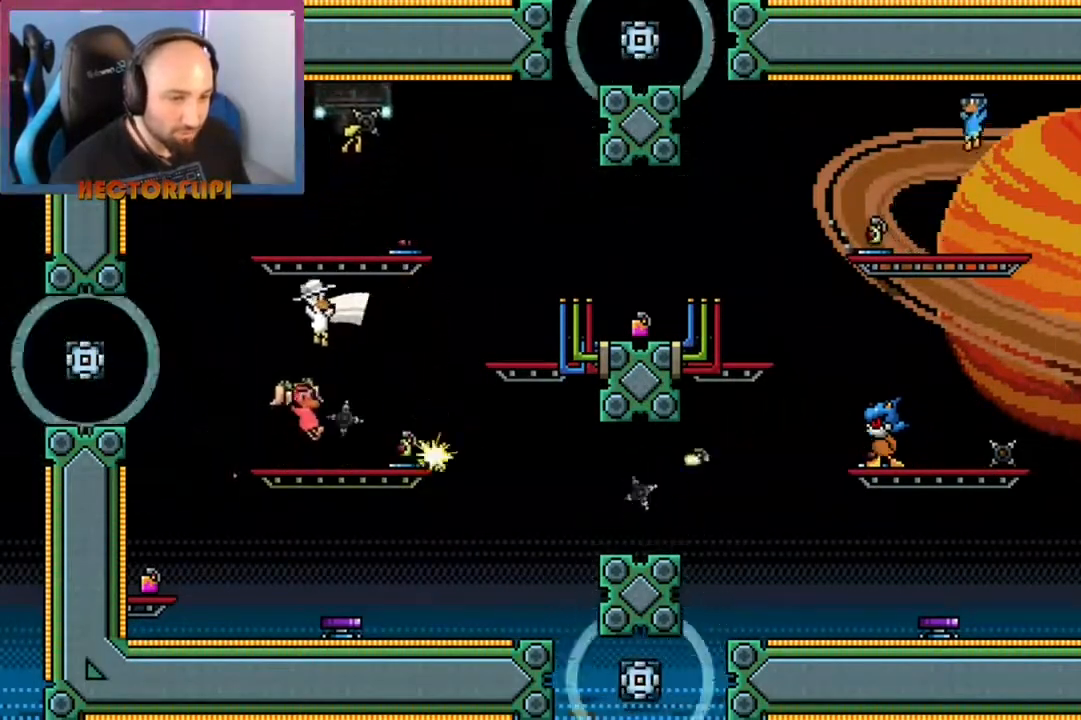
{"buttons": ["A", "L1"], "left_stick": "up-right", "right_stick": "center", "events": [[217, "left_stick", "left"], [233, "A", "down"], [417, "left_stick", "center"], [500, "left_stick", "up-right"]]}